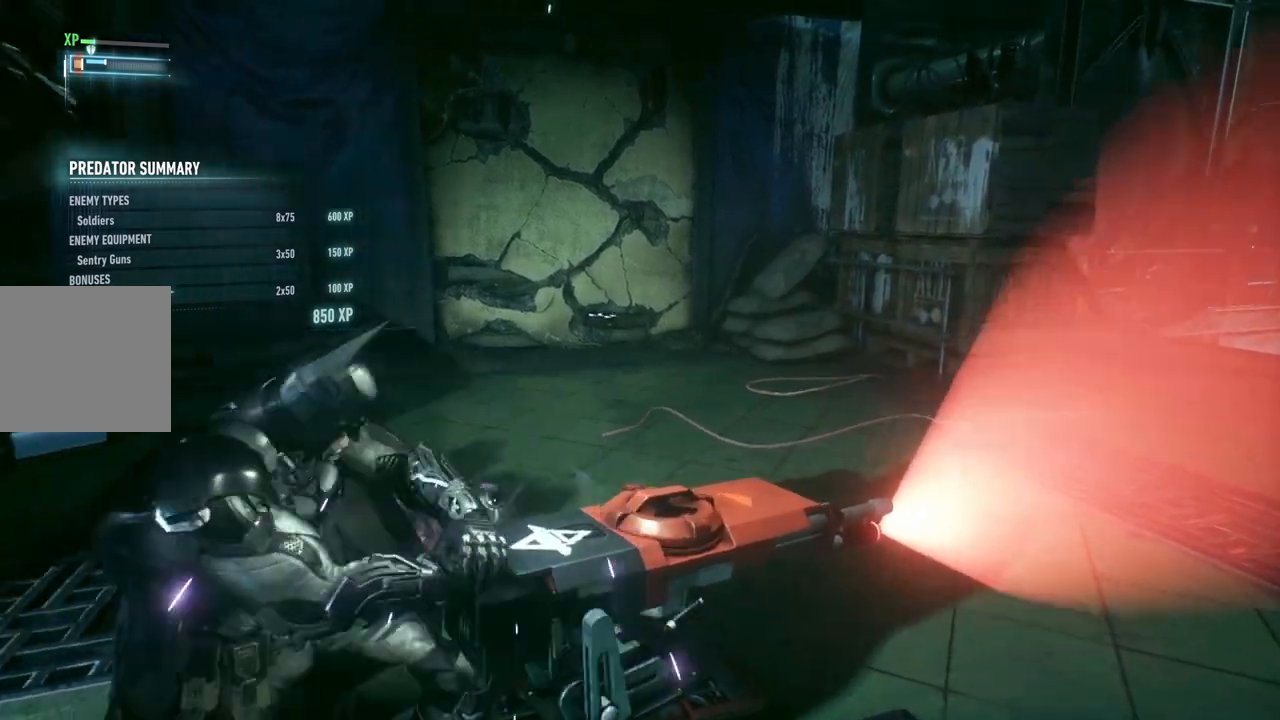
Gameplay with a controller (Xbox layout); each line is a JSON object with the inputs held at the frame after it. "events" lists button and stick changes between this image and that frame as [ms after this image, input, new state], when the widget could be followed in between. Not read: SHARE.
{"buttons": [], "left_stick": "center", "right_stick": "up-left", "events": [[167, "right_stick", "left"], [483, "right_stick", "up-left"]]}
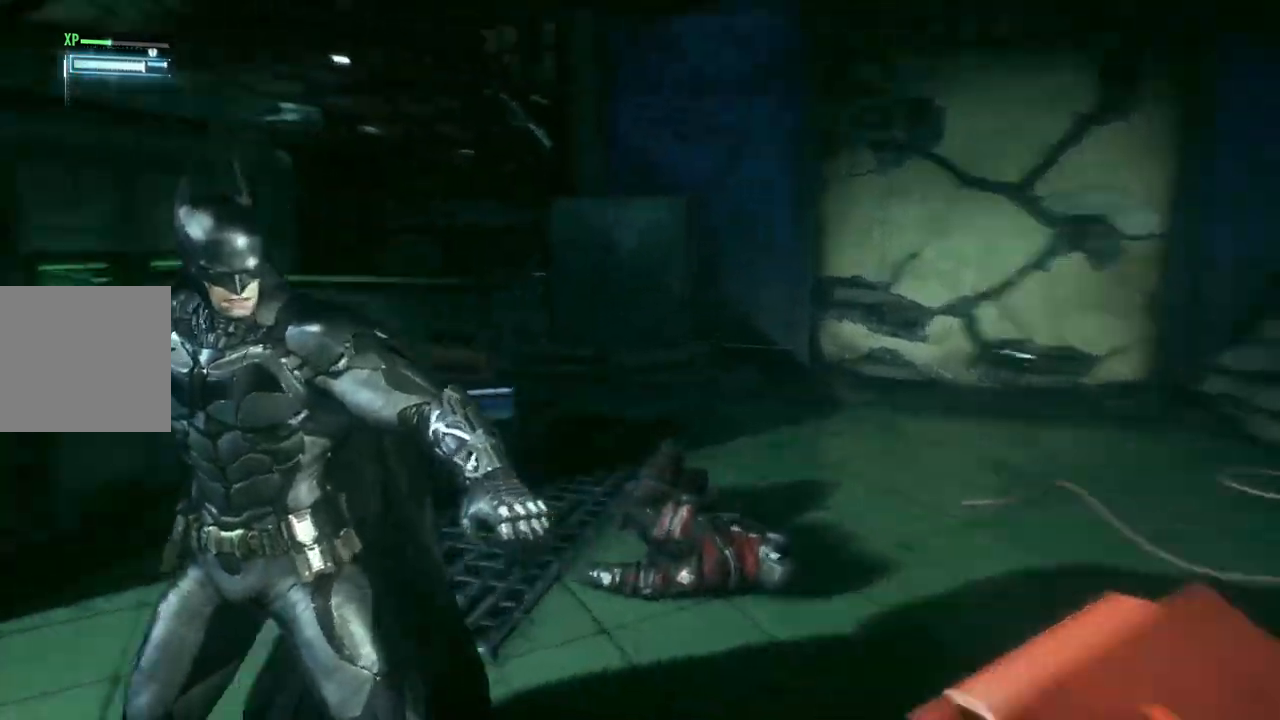
{"buttons": [], "left_stick": "right", "right_stick": "up", "events": [[200, "right_stick", "center"], [233, "left_stick", "up-right"], [317, "left_stick", "right"], [450, "right_stick", "up"]]}
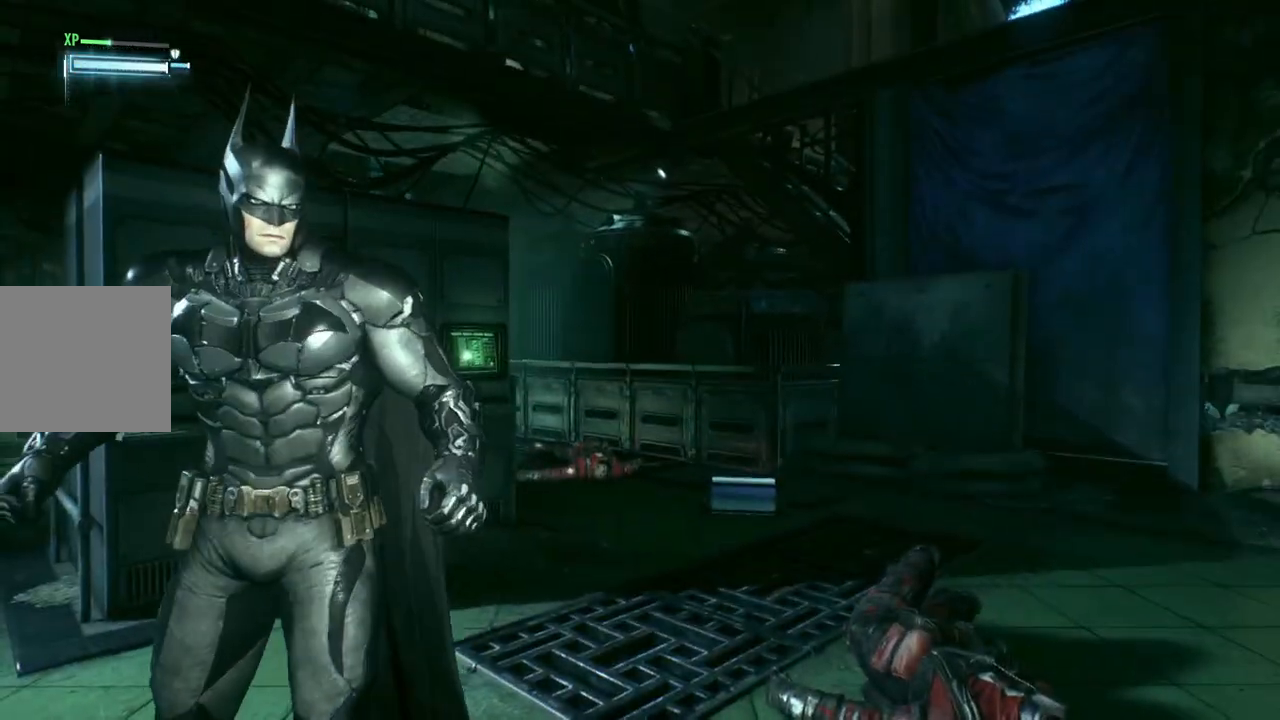
{"buttons": [], "left_stick": "right", "right_stick": "center", "events": [[417, "right_stick", "center"]]}
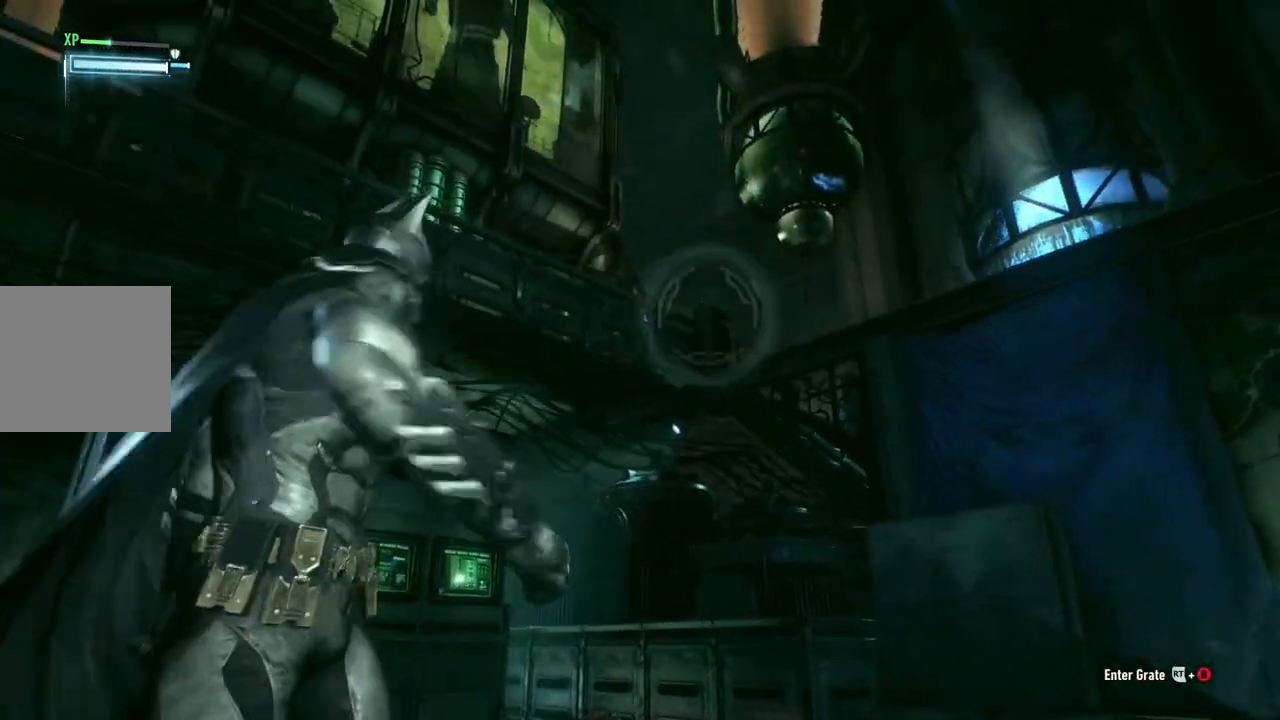
{"buttons": [], "left_stick": "up-right", "right_stick": "center", "events": [[217, "right_stick", "up"], [250, "left_stick", "up-right"], [450, "right_stick", "center"]]}
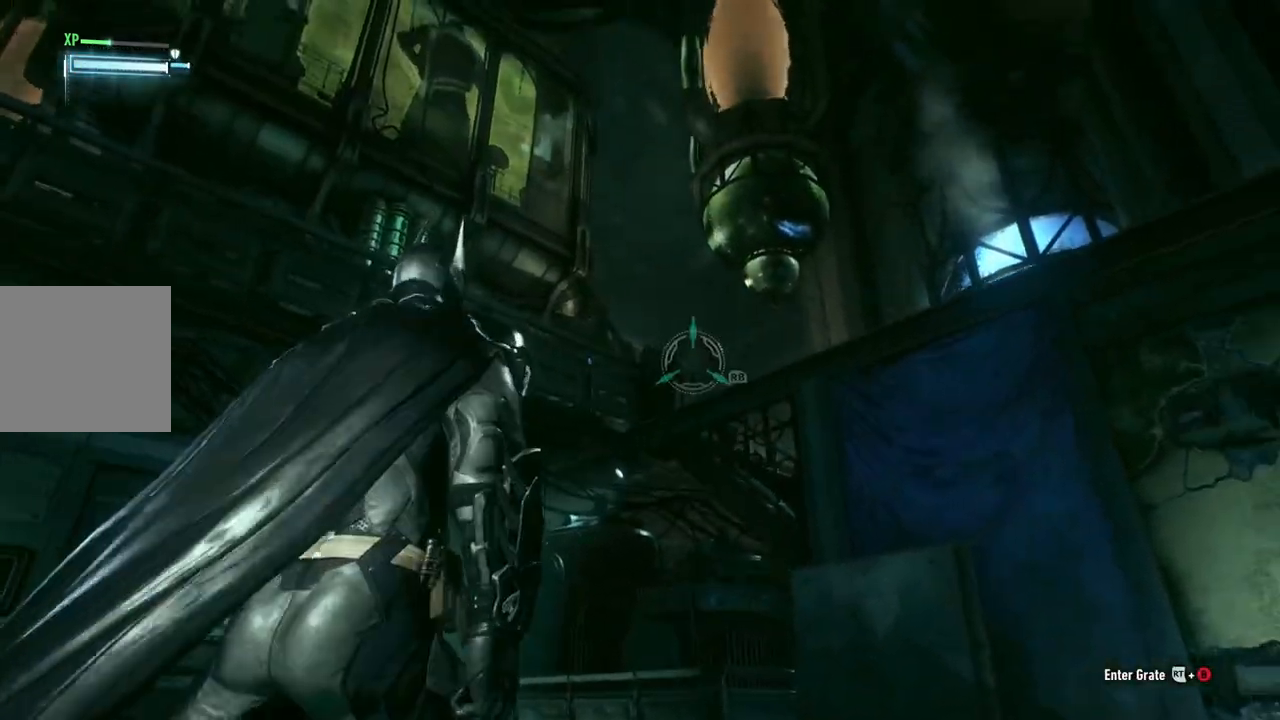
{"buttons": [], "left_stick": "up", "right_stick": "center", "events": [[100, "R1", "down"], [100, "R2", "down"], [133, "left_stick", "up"], [250, "R1", "up"], [250, "R2", "up"]]}
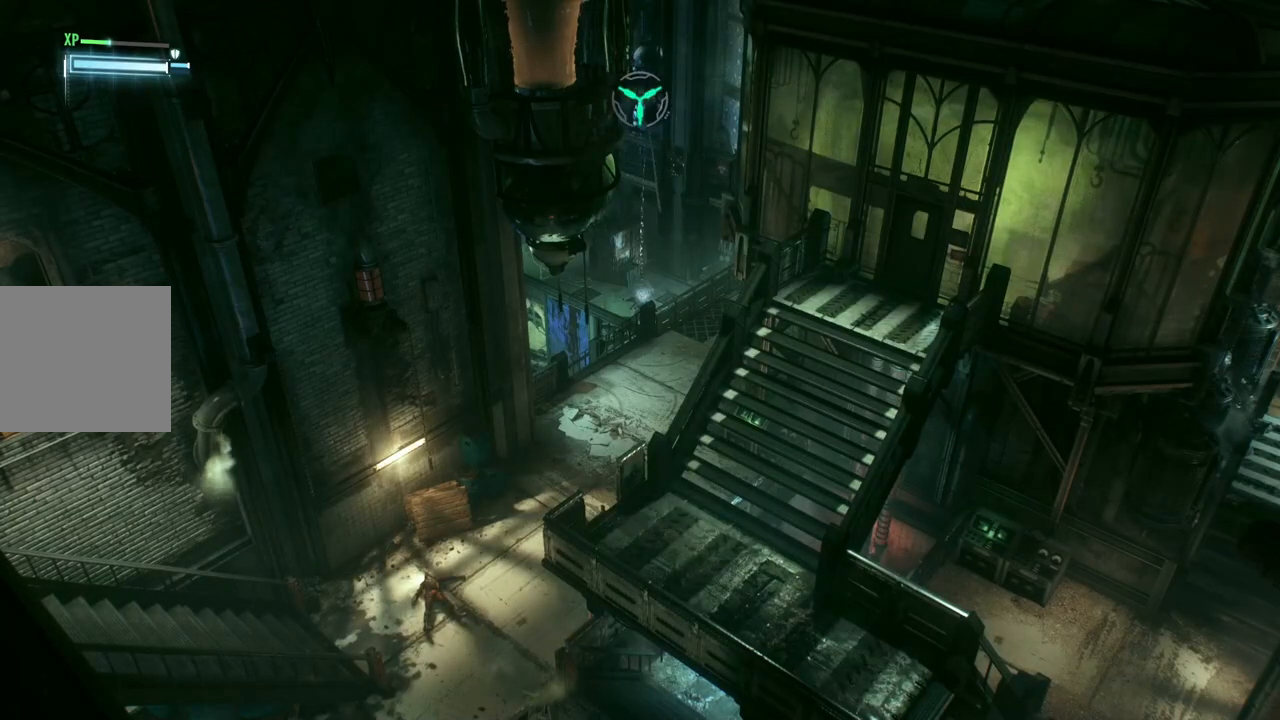
{"buttons": [], "left_stick": "center", "right_stick": "center", "events": [[267, "left_stick", "center"]]}
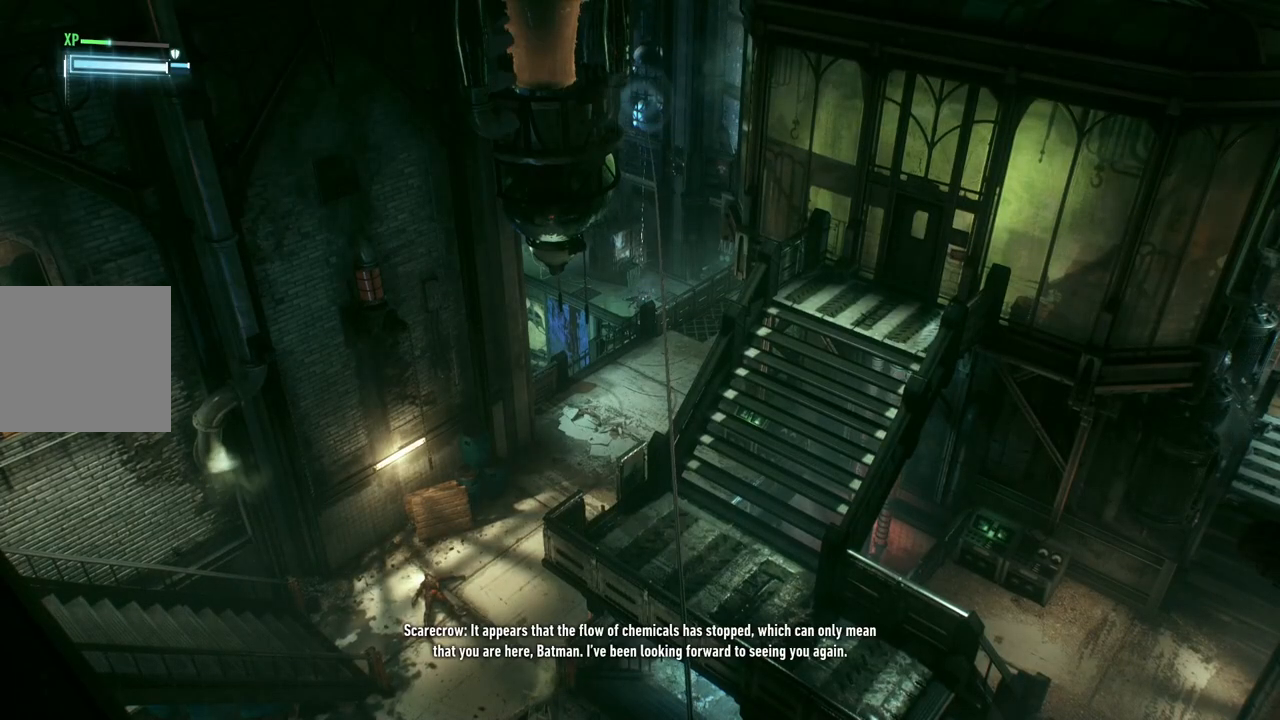
{"buttons": [], "left_stick": "center", "right_stick": "right", "events": [[350, "right_stick", "right"]]}
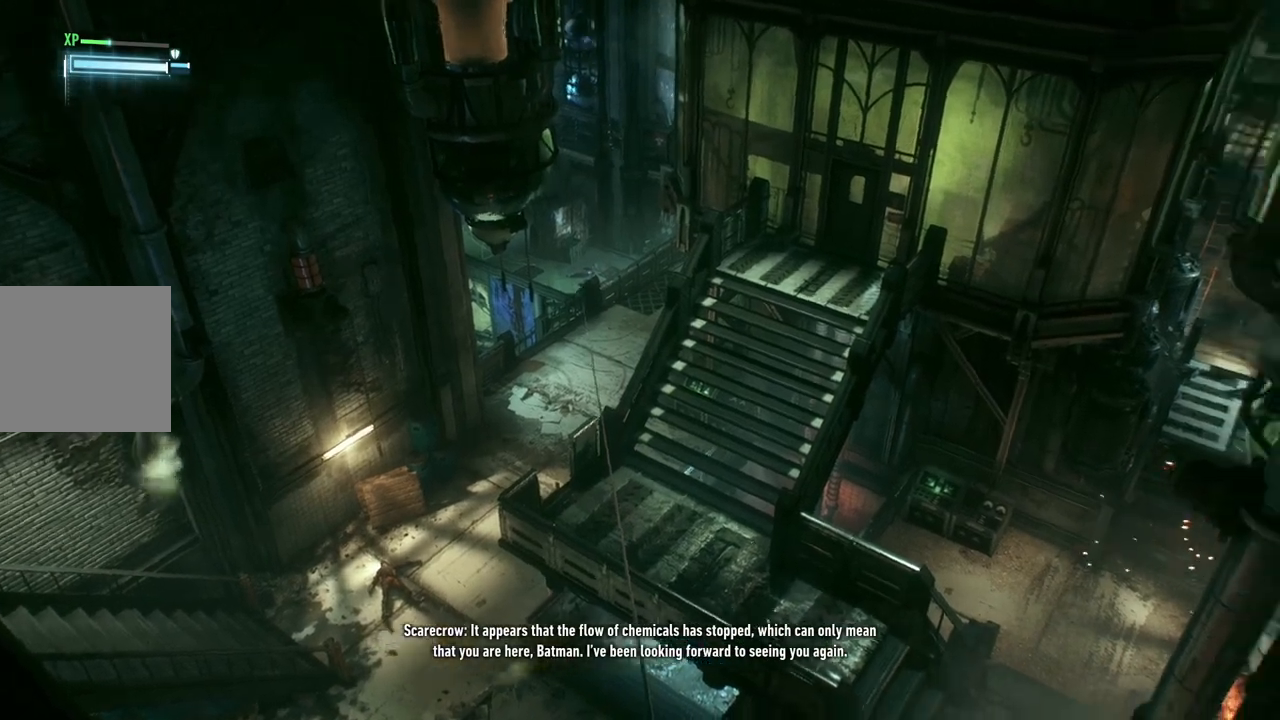
{"buttons": [], "left_stick": "center", "right_stick": "center", "events": [[283, "right_stick", "center"]]}
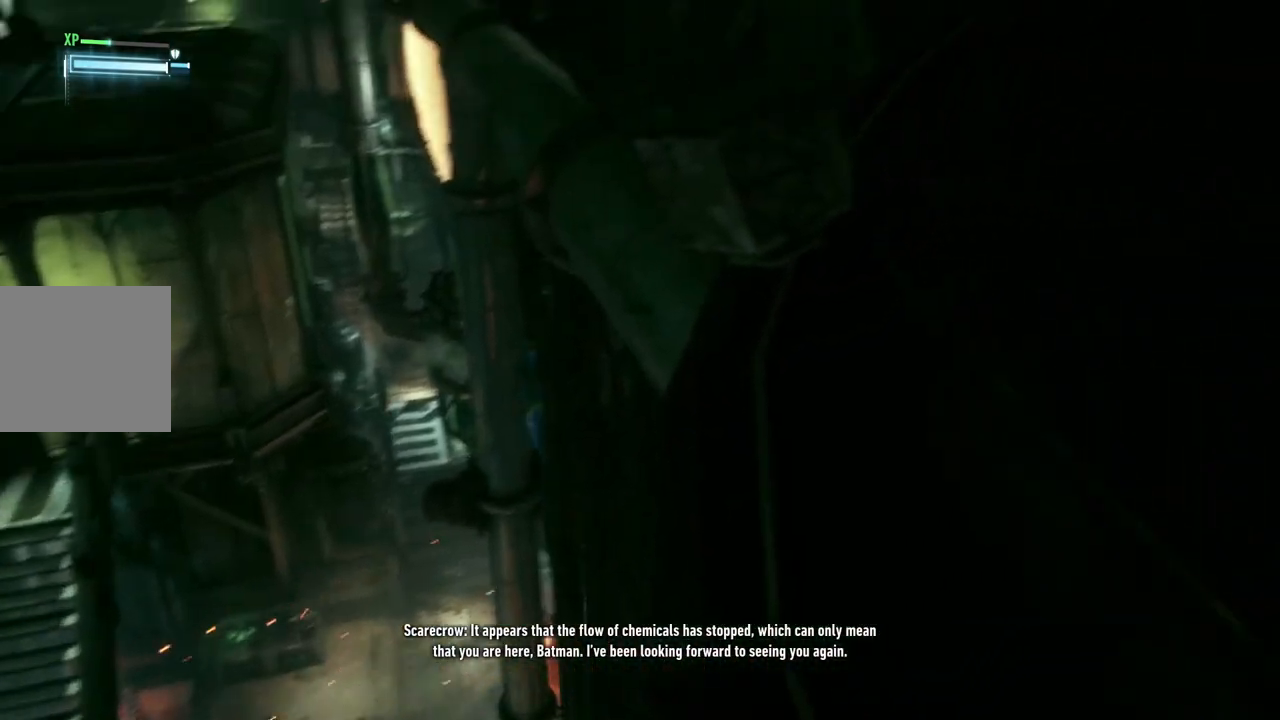
{"buttons": [], "left_stick": "center", "right_stick": "left", "events": [[117, "right_stick", "left"]]}
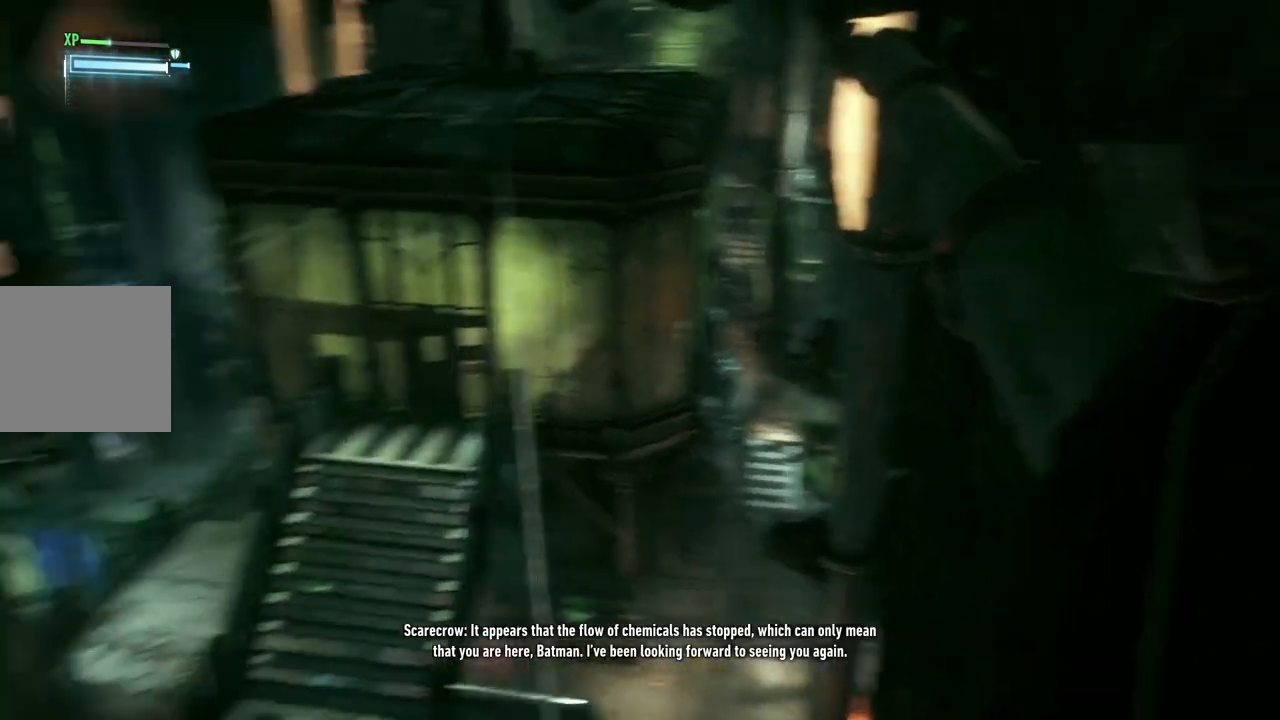
{"buttons": [], "left_stick": "center", "right_stick": "center", "events": [[50, "right_stick", "center"]]}
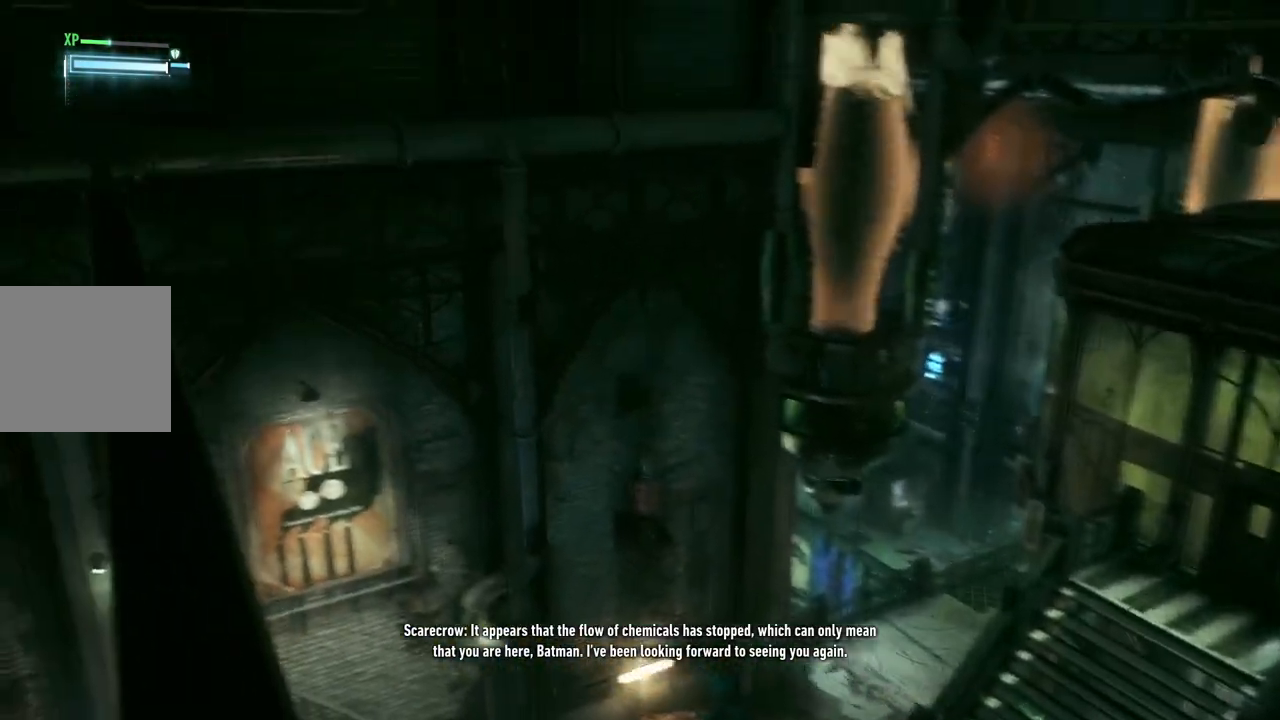
{"buttons": [], "left_stick": "center", "right_stick": "center", "events": [[33, "right_stick", "right"], [383, "right_stick", "center"]]}
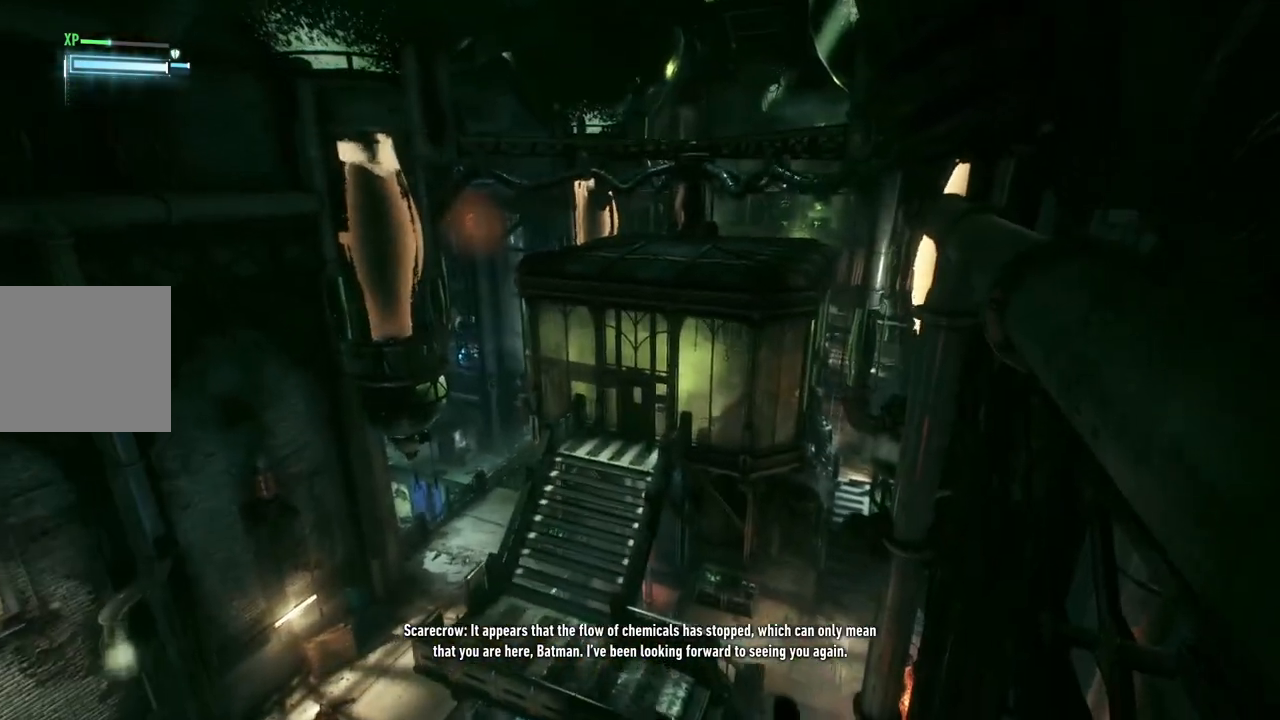
{"buttons": [], "left_stick": "up", "right_stick": "center", "events": [[333, "right_stick", "down-right"], [400, "left_stick", "up"], [483, "right_stick", "center"]]}
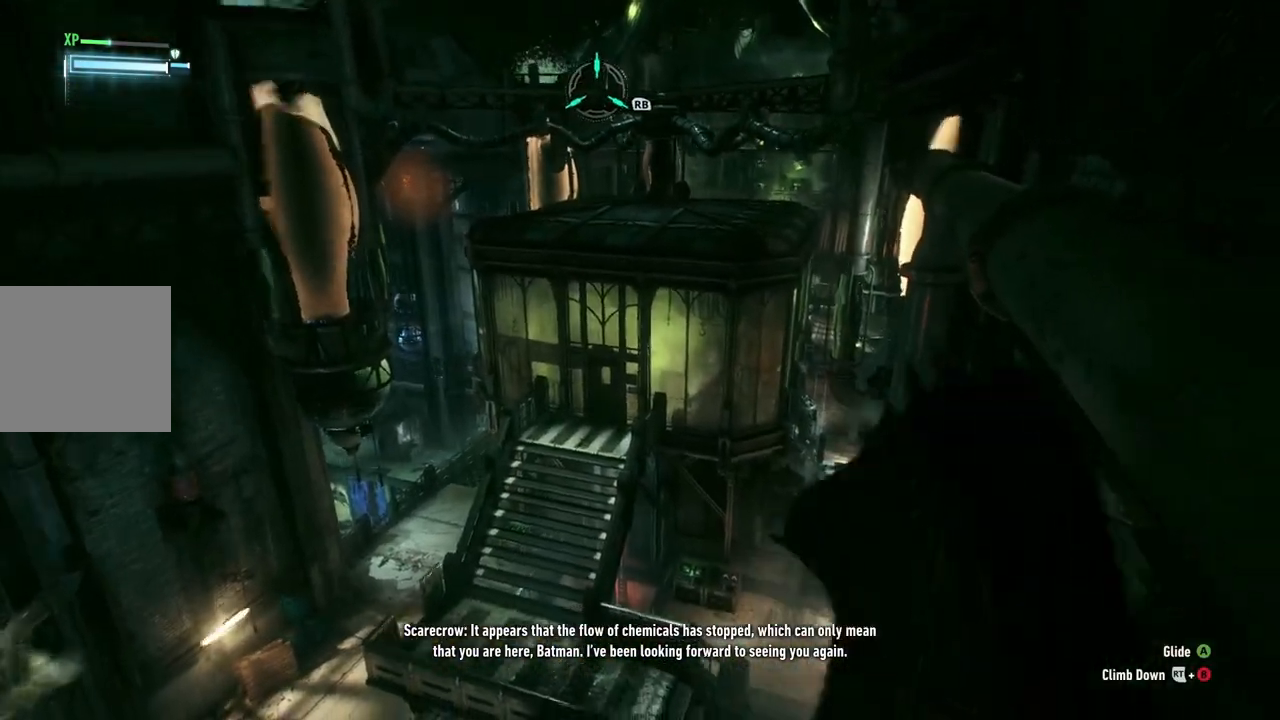
{"buttons": ["A"], "left_stick": "up", "right_stick": "center", "events": [[83, "A", "down"]]}
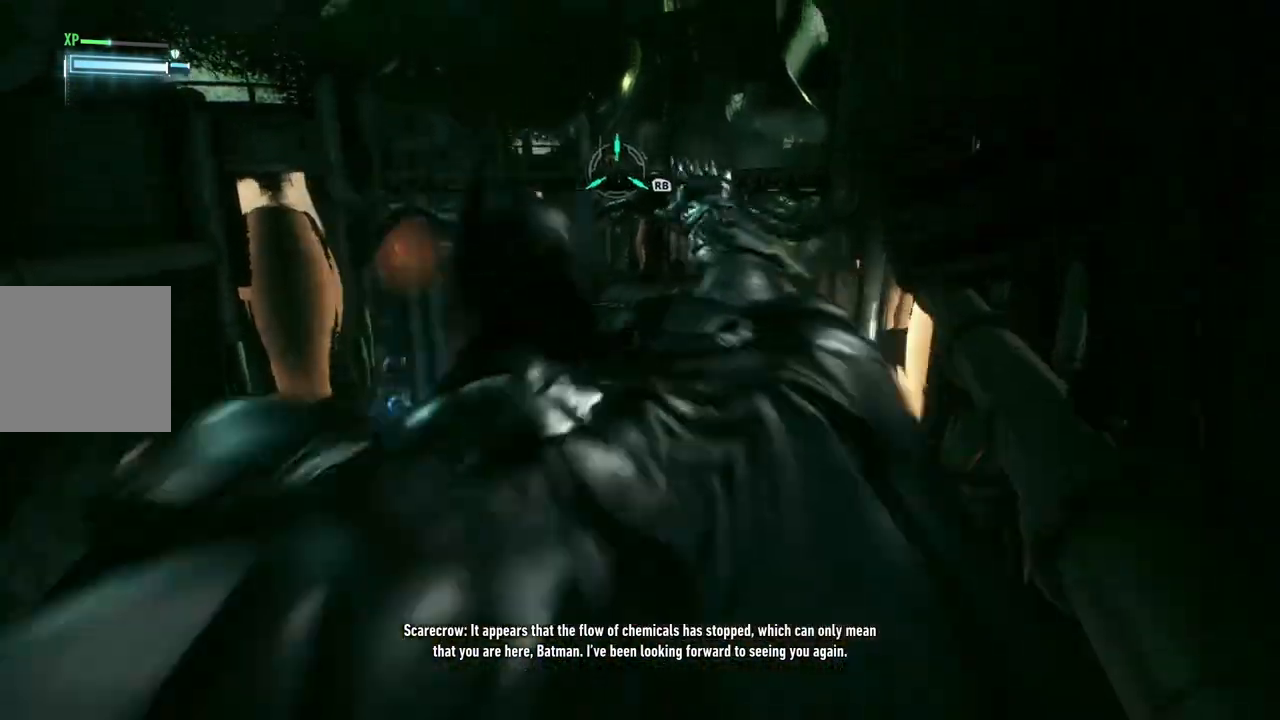
{"buttons": ["A"], "left_stick": "up-left", "right_stick": "center", "events": [[317, "left_stick", "up-left"]]}
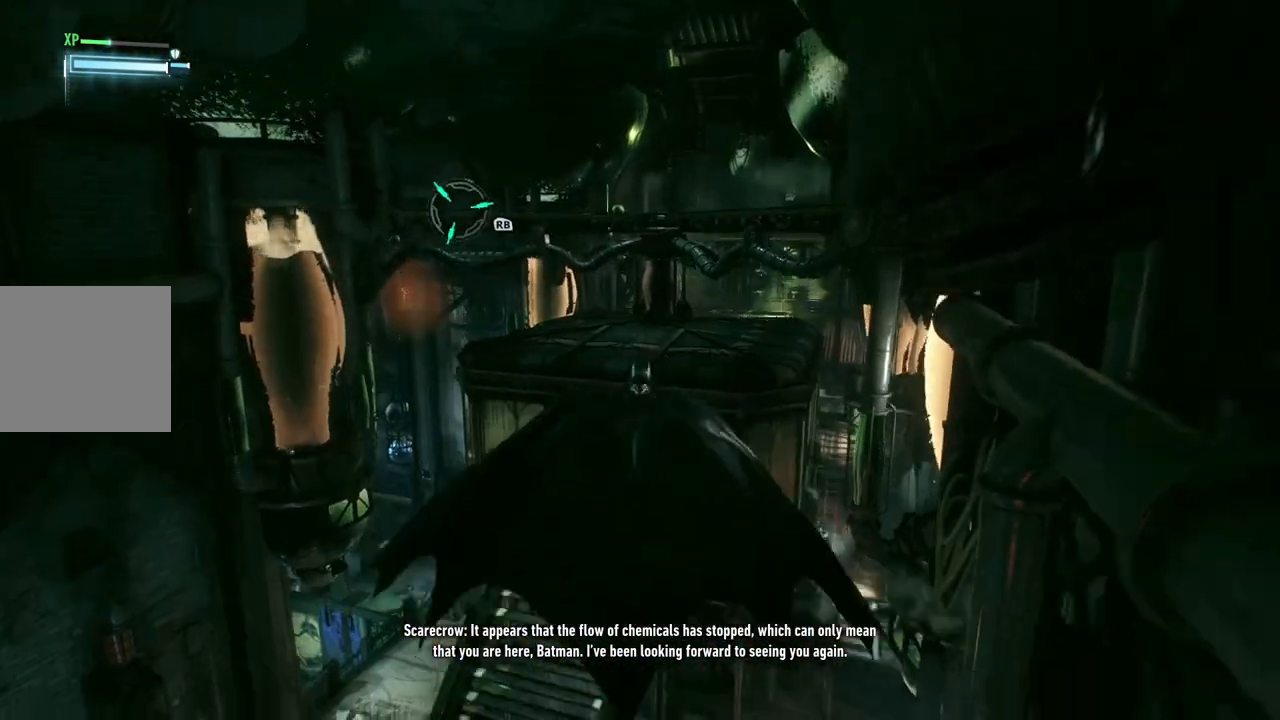
{"buttons": ["A"], "left_stick": "left", "right_stick": "center", "events": [[433, "left_stick", "left"]]}
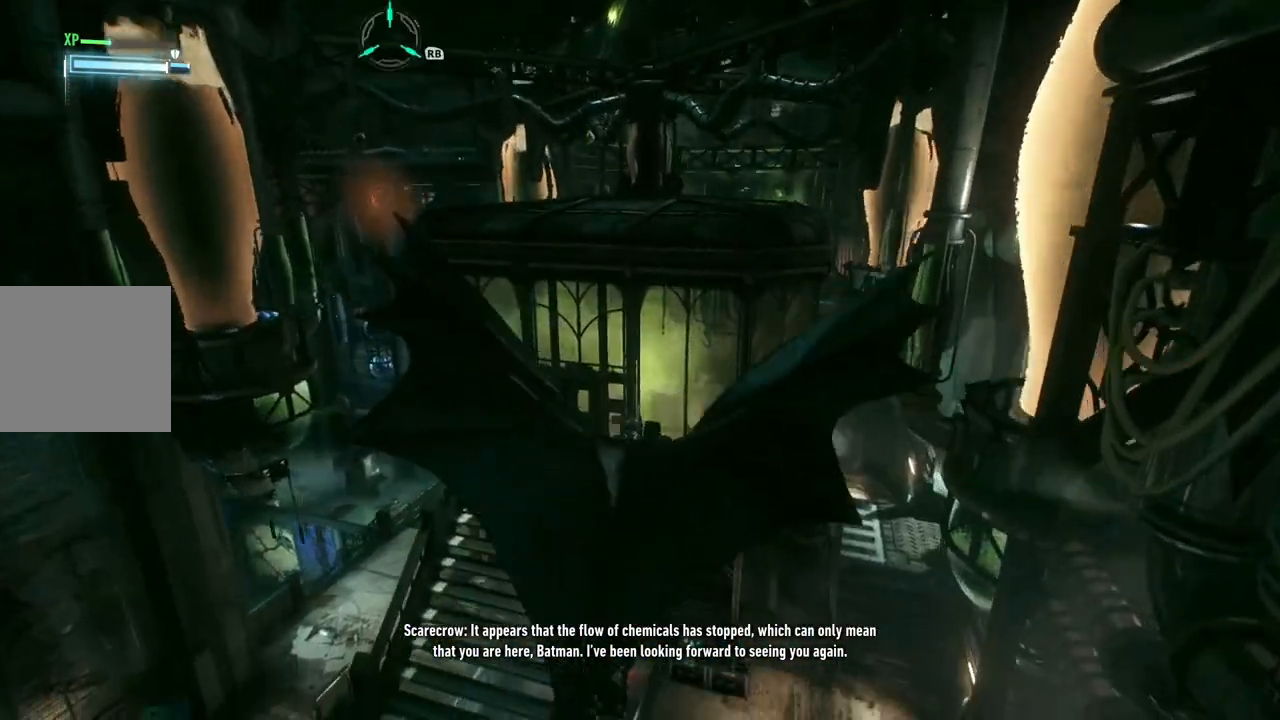
{"buttons": ["A"], "left_stick": "left", "right_stick": "center", "events": [[233, "left_stick", "center"], [483, "left_stick", "left"]]}
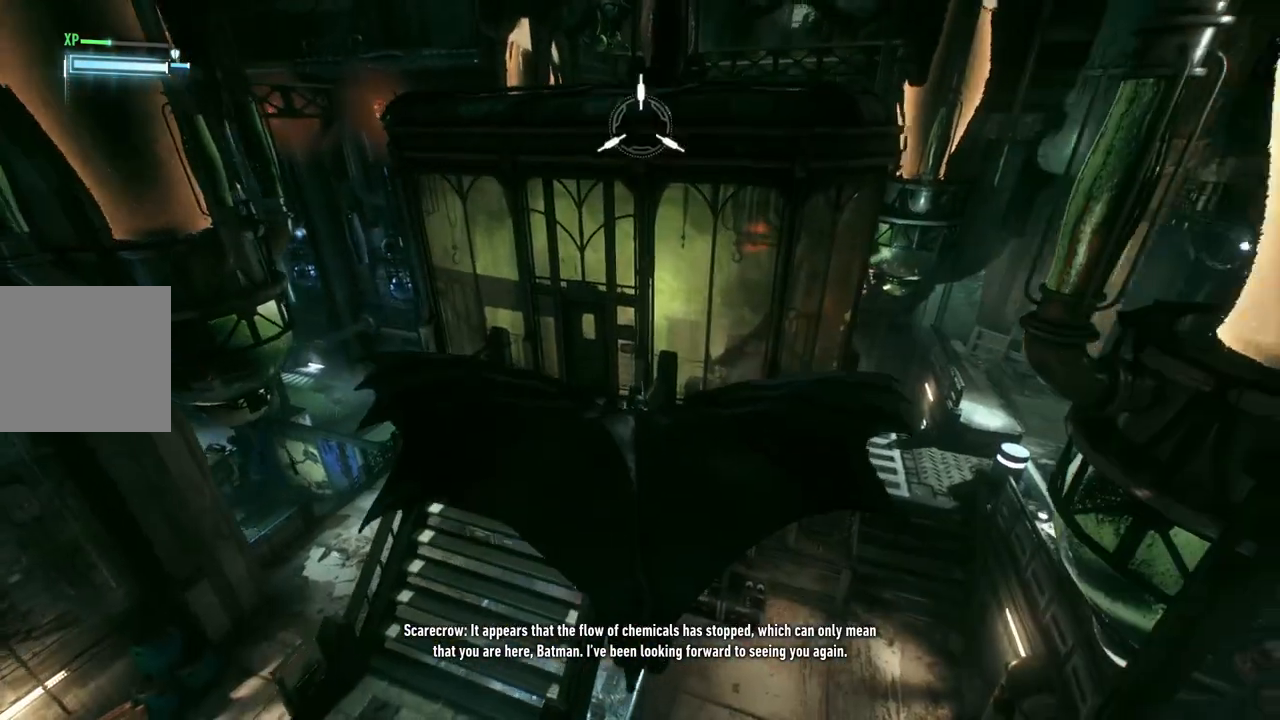
{"buttons": ["A"], "left_stick": "center", "right_stick": "center", "events": [[367, "left_stick", "center"]]}
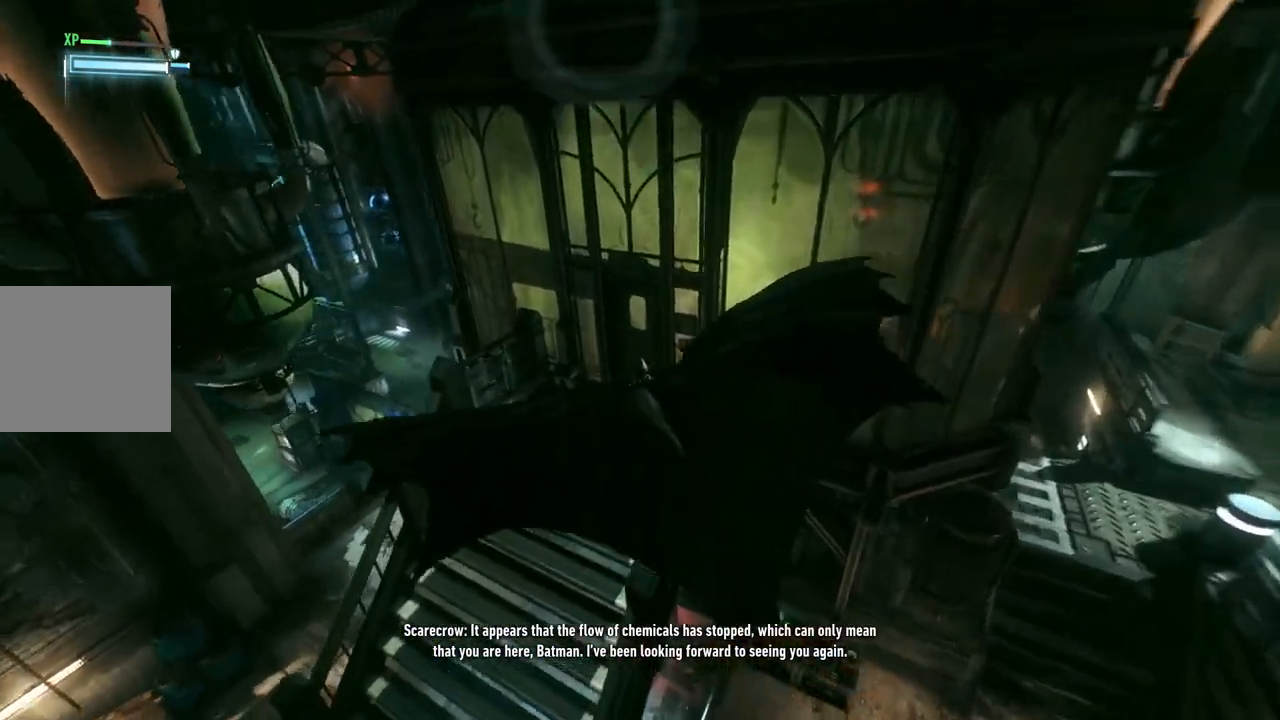
{"buttons": [], "left_stick": "up-left", "right_stick": "center", "events": [[67, "A", "up"], [433, "left_stick", "up"], [483, "left_stick", "up-left"]]}
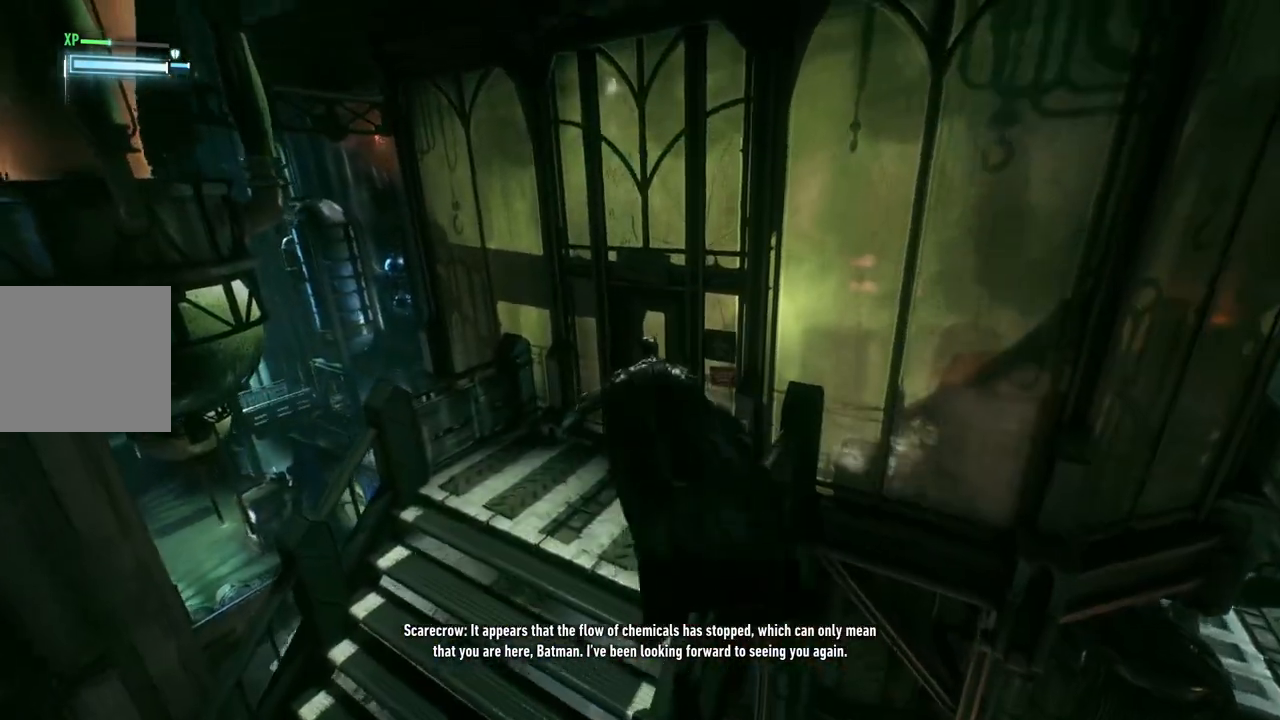
{"buttons": [], "left_stick": "up", "right_stick": "right", "events": [[233, "right_stick", "right"], [367, "left_stick", "up"]]}
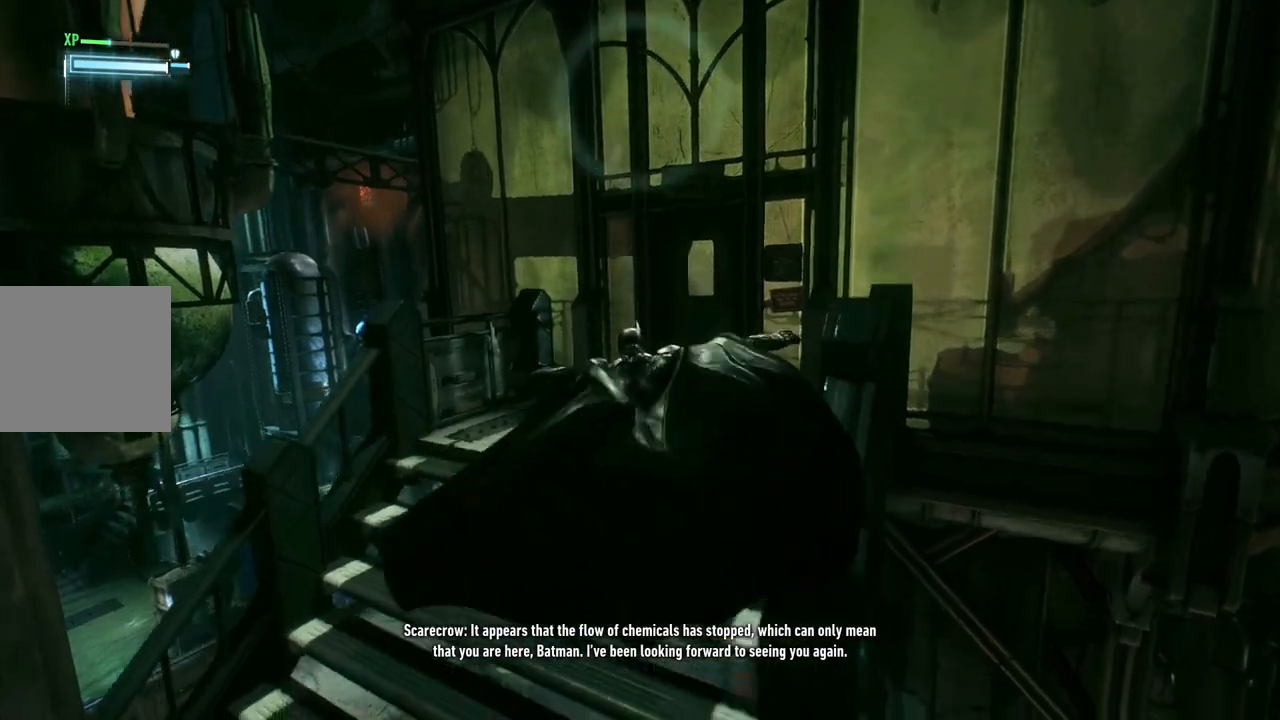
{"buttons": [], "left_stick": "up", "right_stick": "right", "events": []}
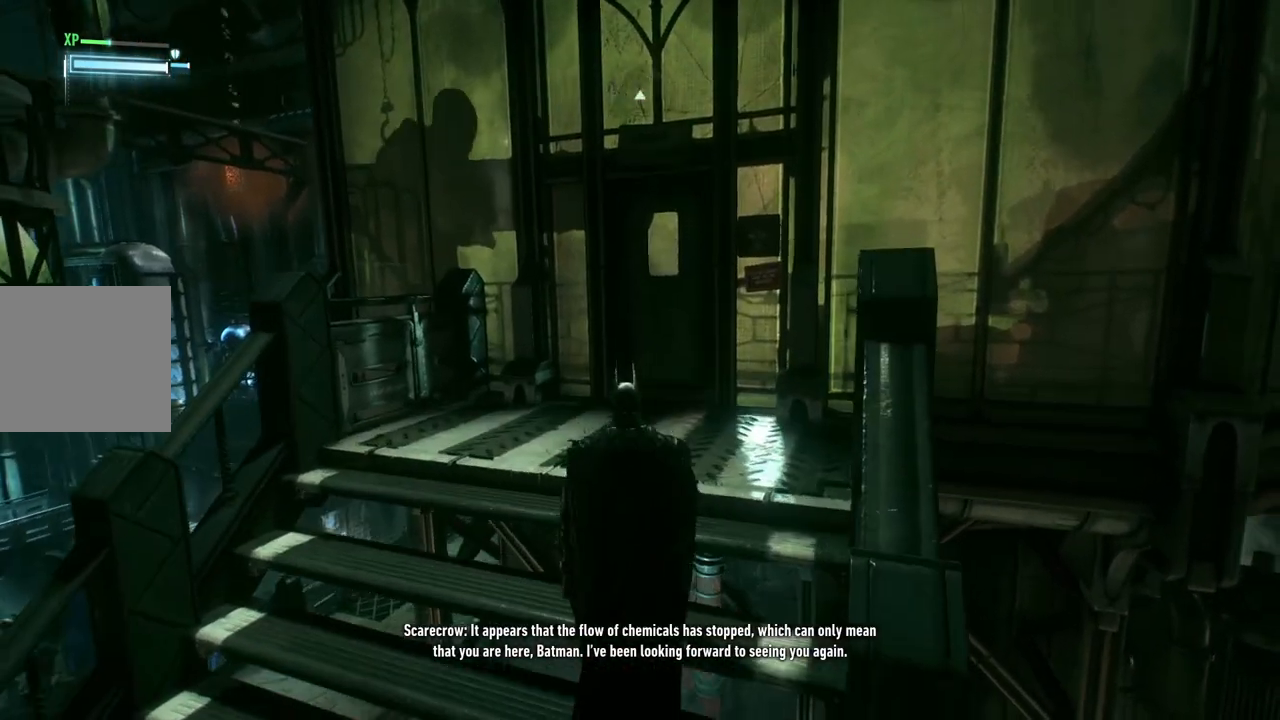
{"buttons": [], "left_stick": "up", "right_stick": "center", "events": [[417, "right_stick", "center"]]}
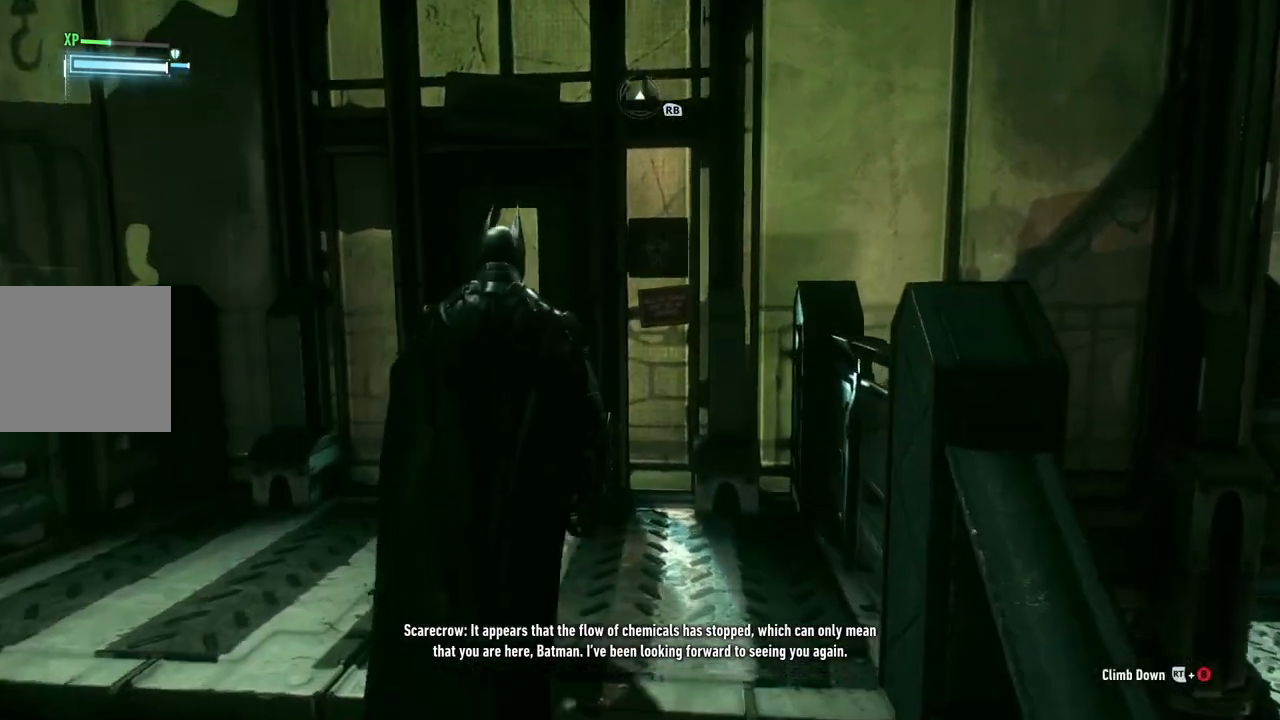
{"buttons": [], "left_stick": "up-left", "right_stick": "center", "events": [[83, "left_stick", "up-left"]]}
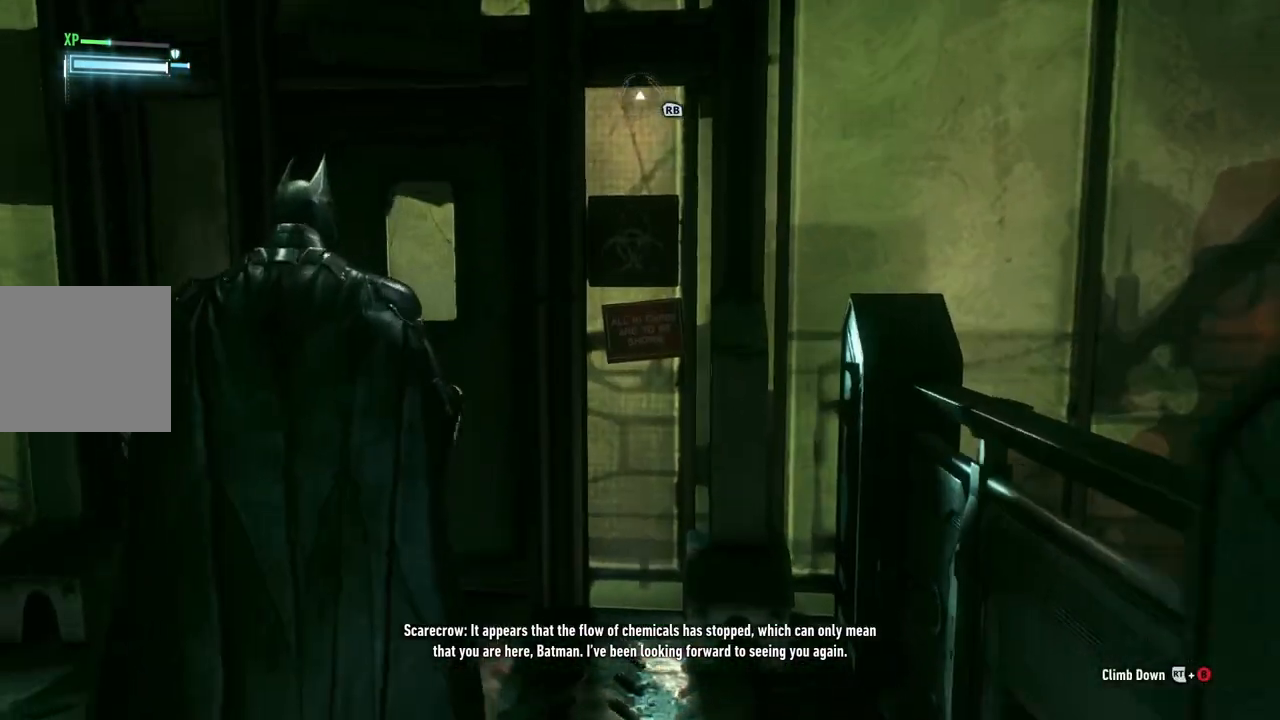
{"buttons": ["A"], "left_stick": "center", "right_stick": "center", "events": [[83, "left_stick", "up"], [367, "left_stick", "center"], [383, "A", "down"]]}
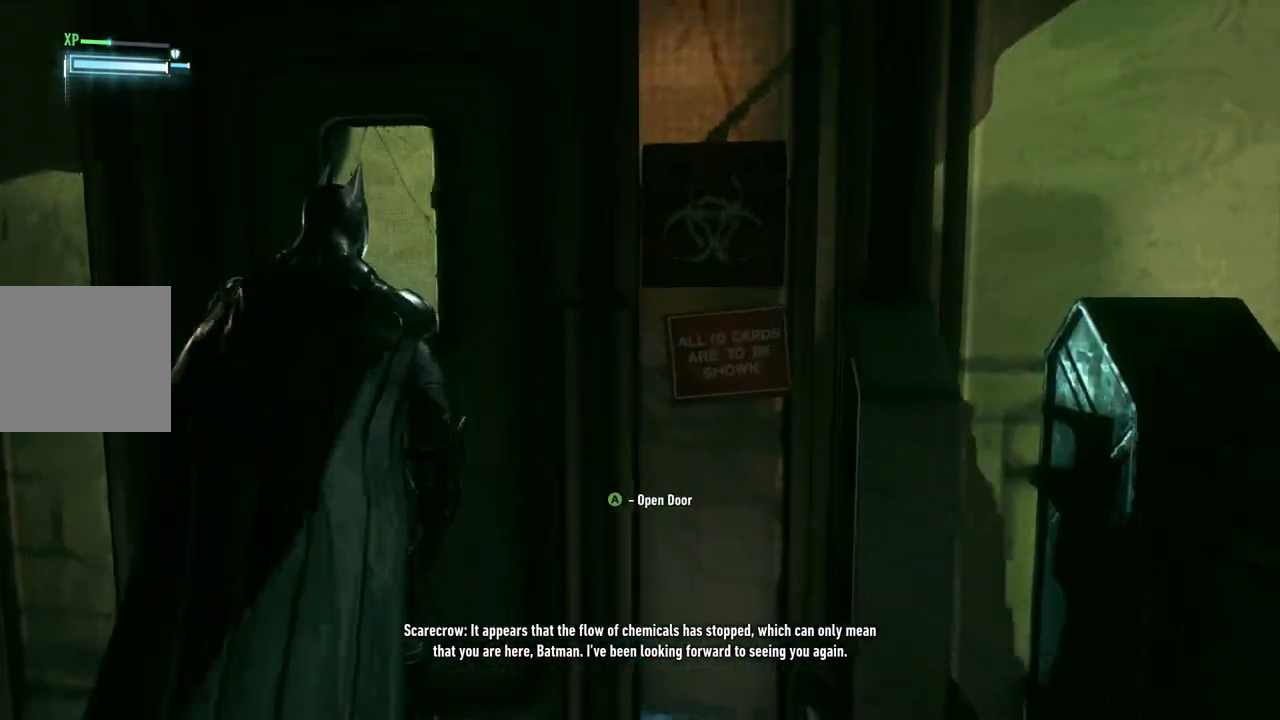
{"buttons": [], "left_stick": "center", "right_stick": "center", "events": [[17, "A", "up"]]}